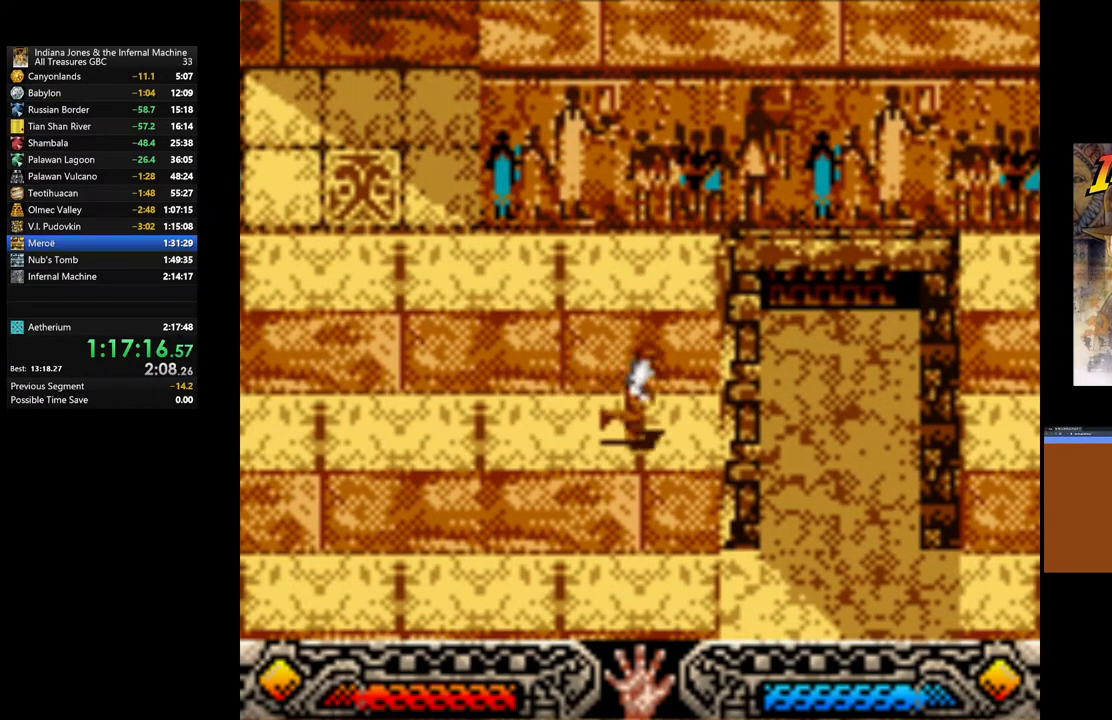
Gameplay with a controller (Xbox layout); each line is a JSON object with the inputs held at the frame after it. "events" lists button and stick changes between this image and that frame as [ms after this image, input, new state], when the widget could be followed in between.
{"buttons": [], "left_stick": "up", "right_stick": "center", "events": [[67, "left_stick", "up-right"], [483, "left_stick", "up"]]}
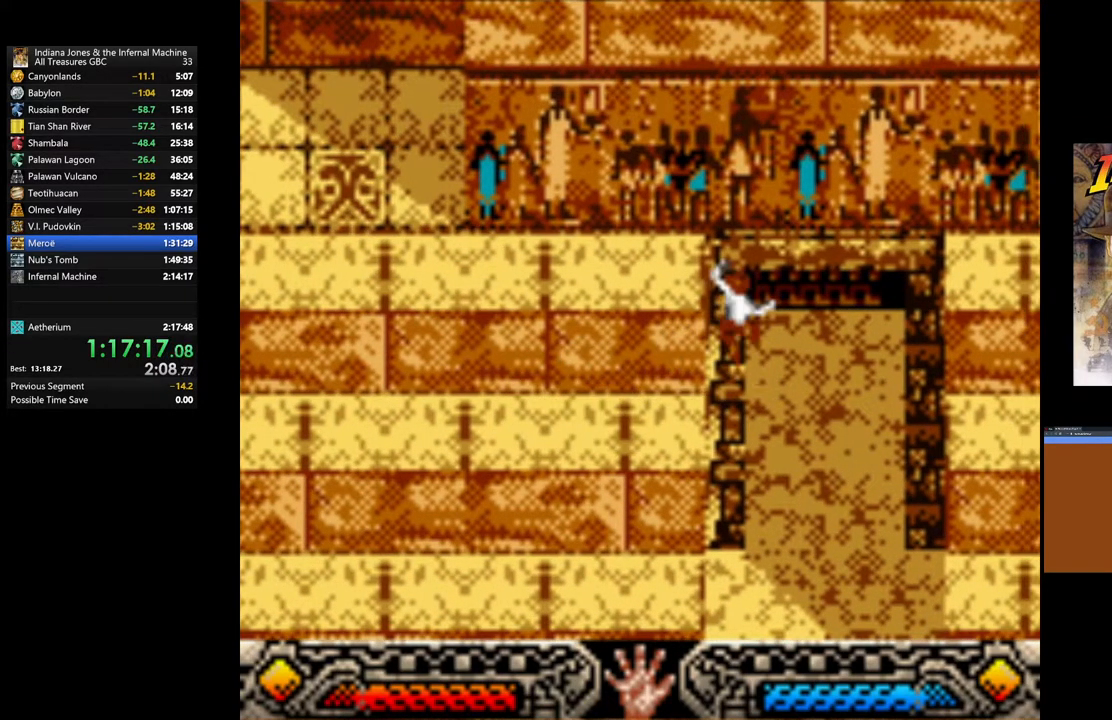
{"buttons": [], "left_stick": "up-right", "right_stick": "center", "events": [[450, "left_stick", "up-right"]]}
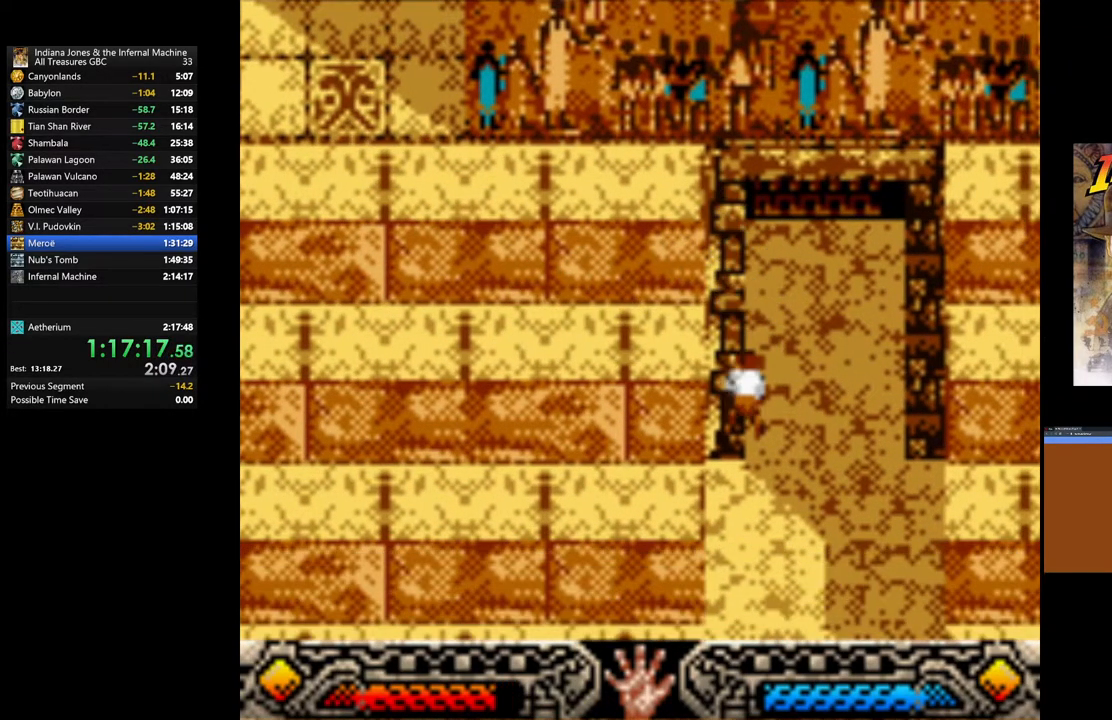
{"buttons": [], "left_stick": "up", "right_stick": "center", "events": [[267, "left_stick", "up"]]}
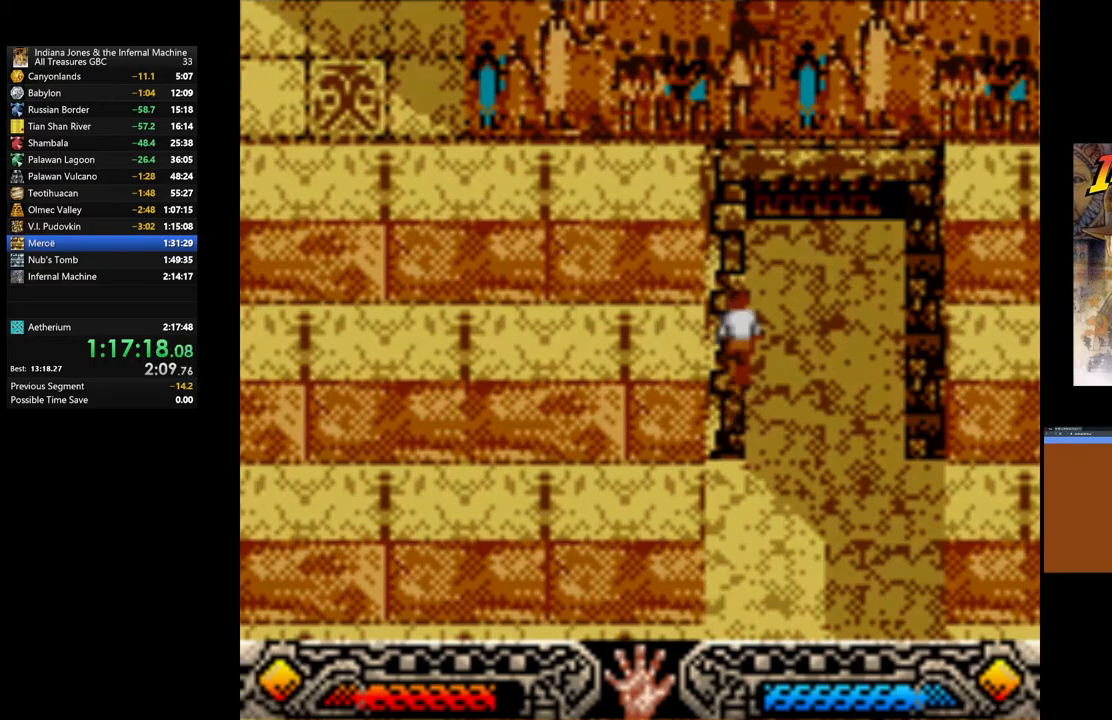
{"buttons": [], "left_stick": "up", "right_stick": "center", "events": []}
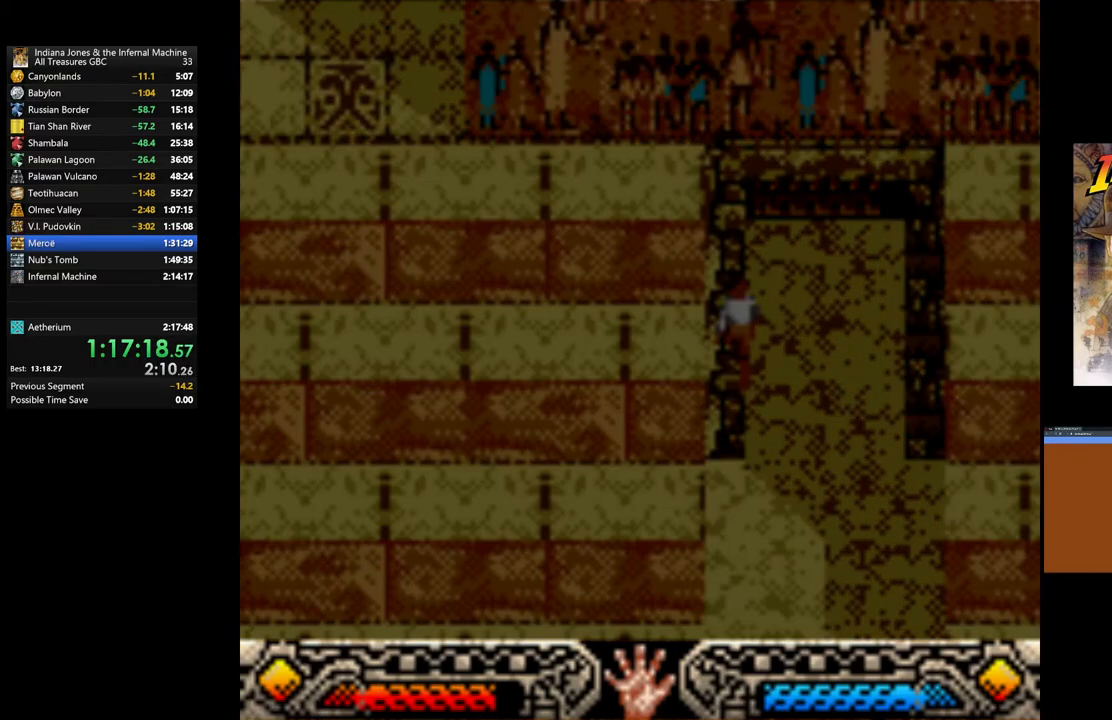
{"buttons": [], "left_stick": "up", "right_stick": "center", "events": []}
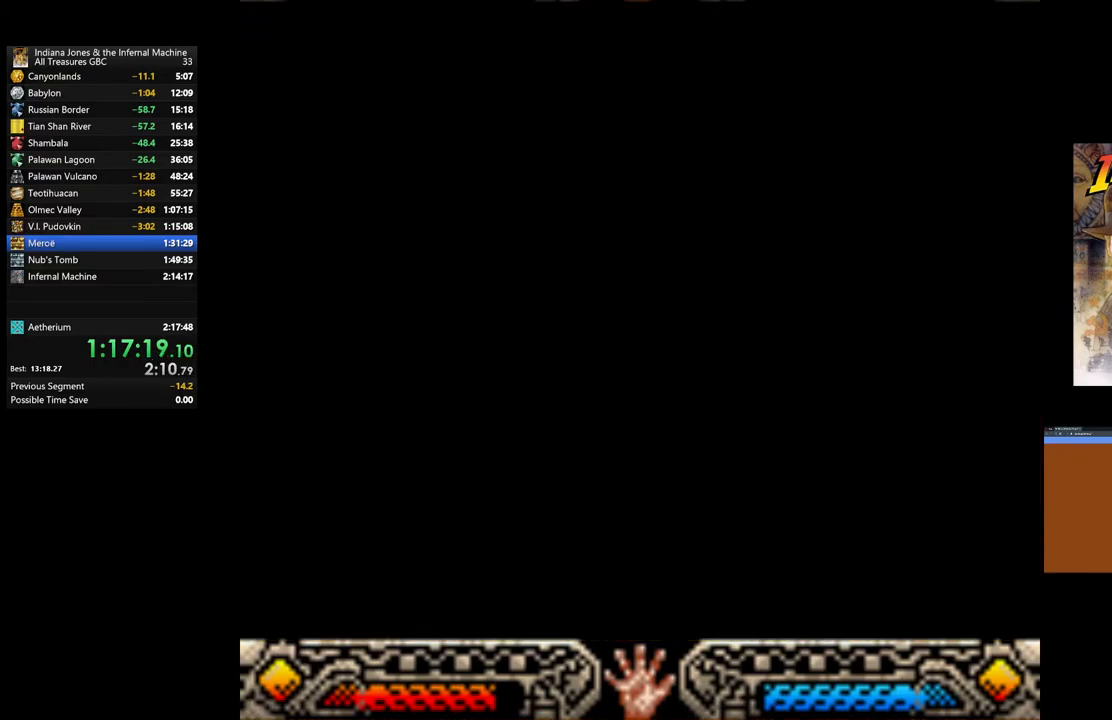
{"buttons": [], "left_stick": "up", "right_stick": "center", "events": []}
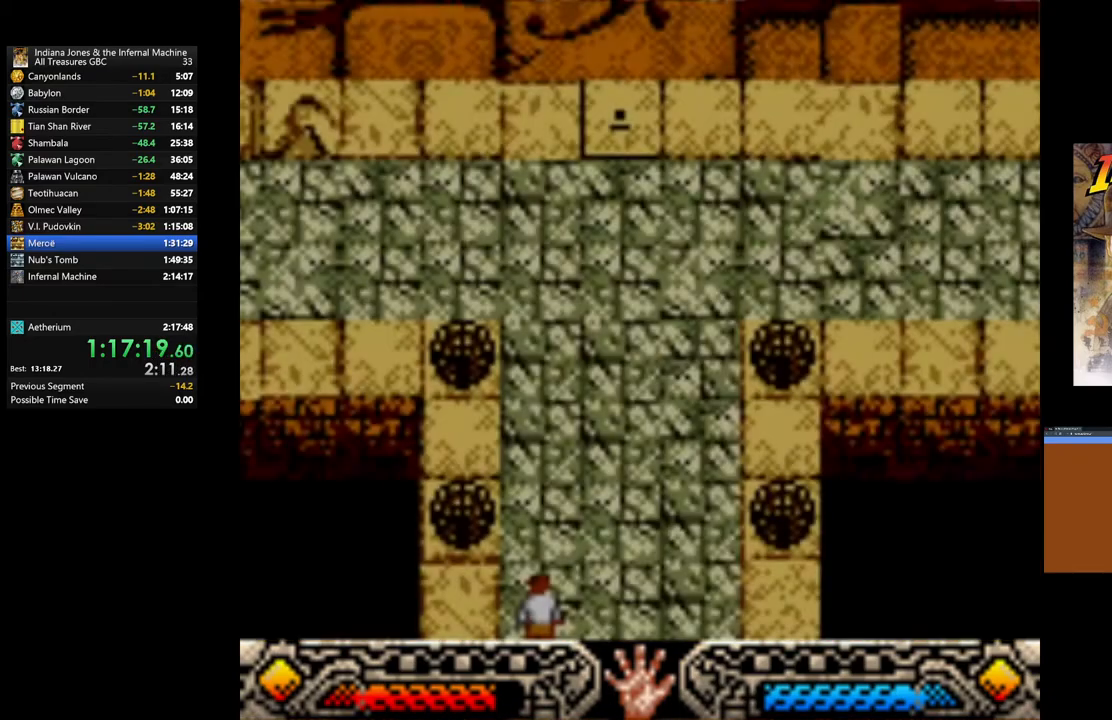
{"buttons": [], "left_stick": "up-right", "right_stick": "center", "events": [[450, "left_stick", "up-right"]]}
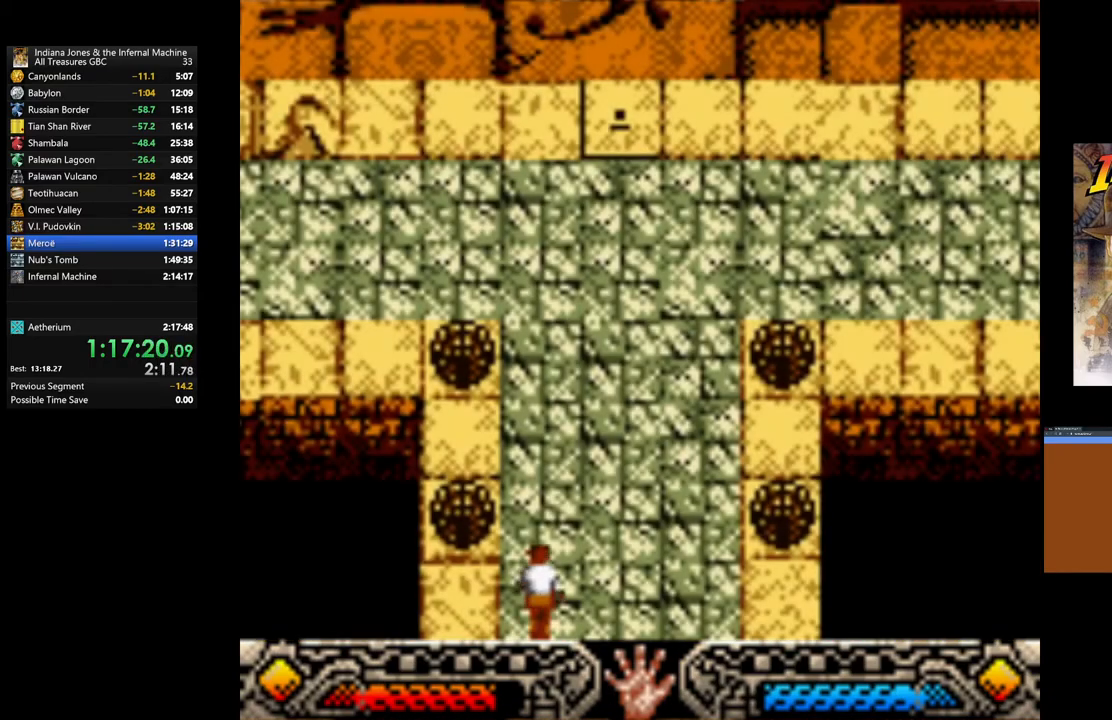
{"buttons": [], "left_stick": "up", "right_stick": "center", "events": [[450, "left_stick", "up"]]}
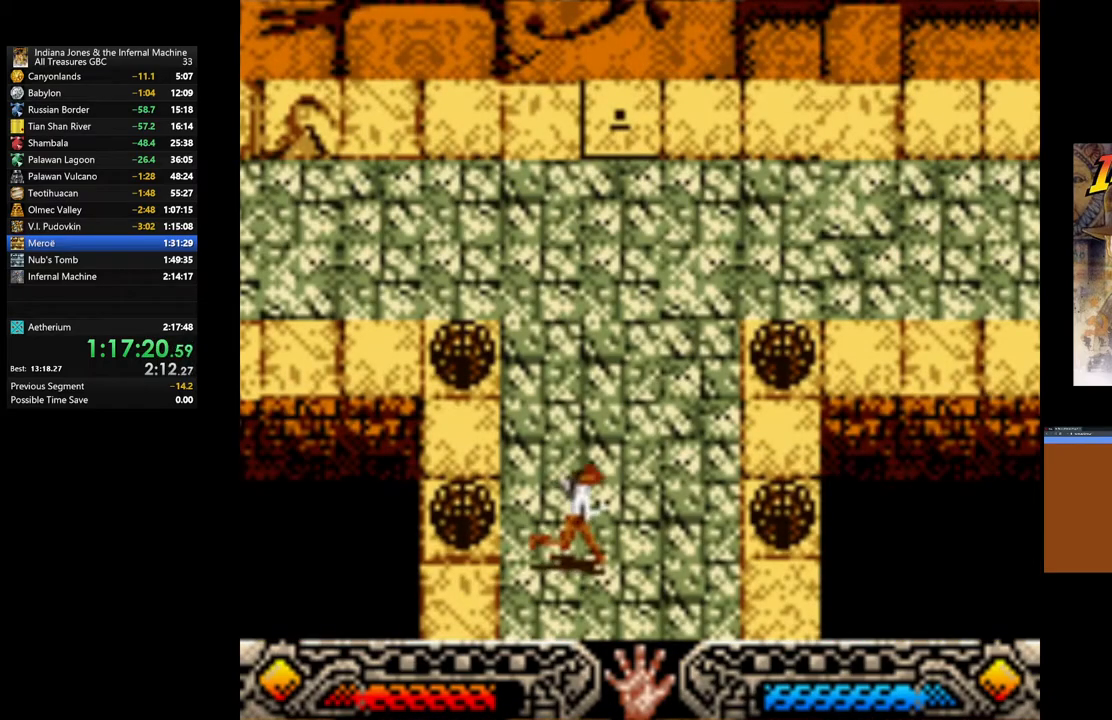
{"buttons": [], "left_stick": "up", "right_stick": "center", "events": []}
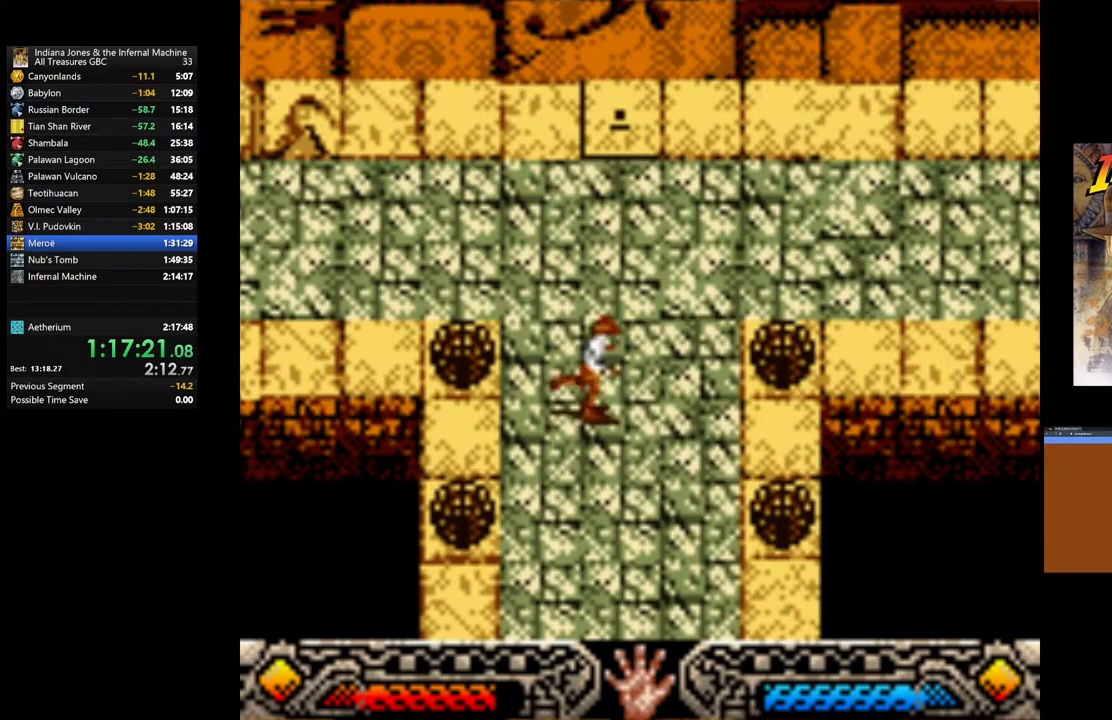
{"buttons": [], "left_stick": "up", "right_stick": "center", "events": [[183, "left_stick", "up-right"], [300, "left_stick", "up"]]}
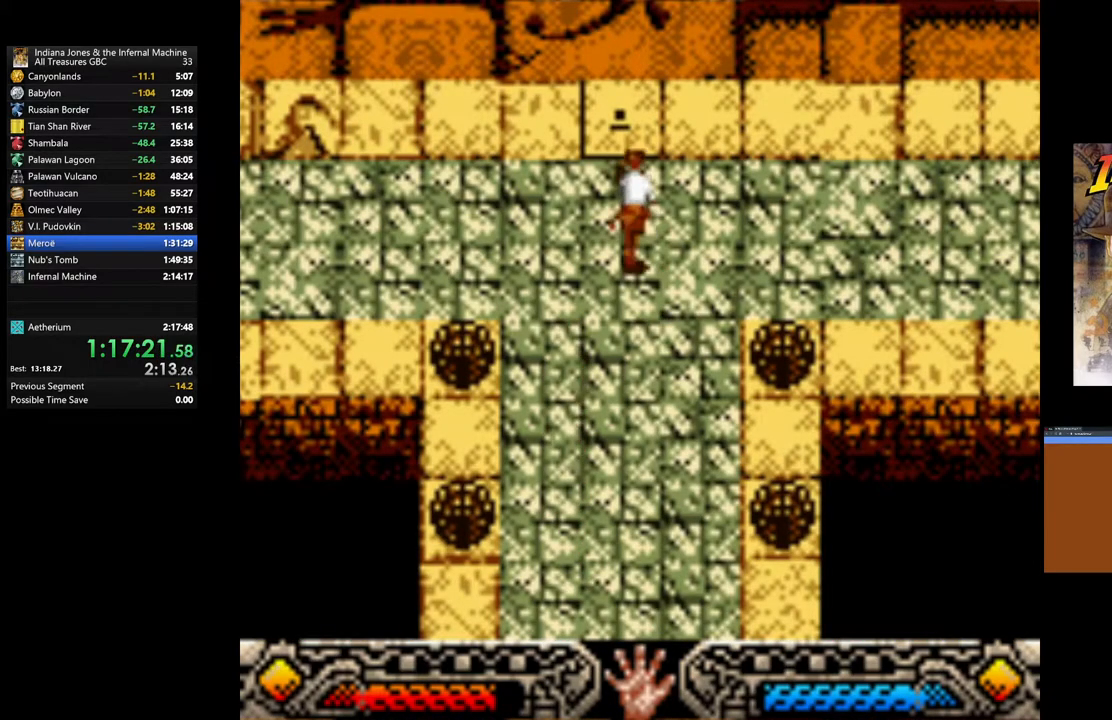
{"buttons": [], "left_stick": "up", "right_stick": "center", "events": []}
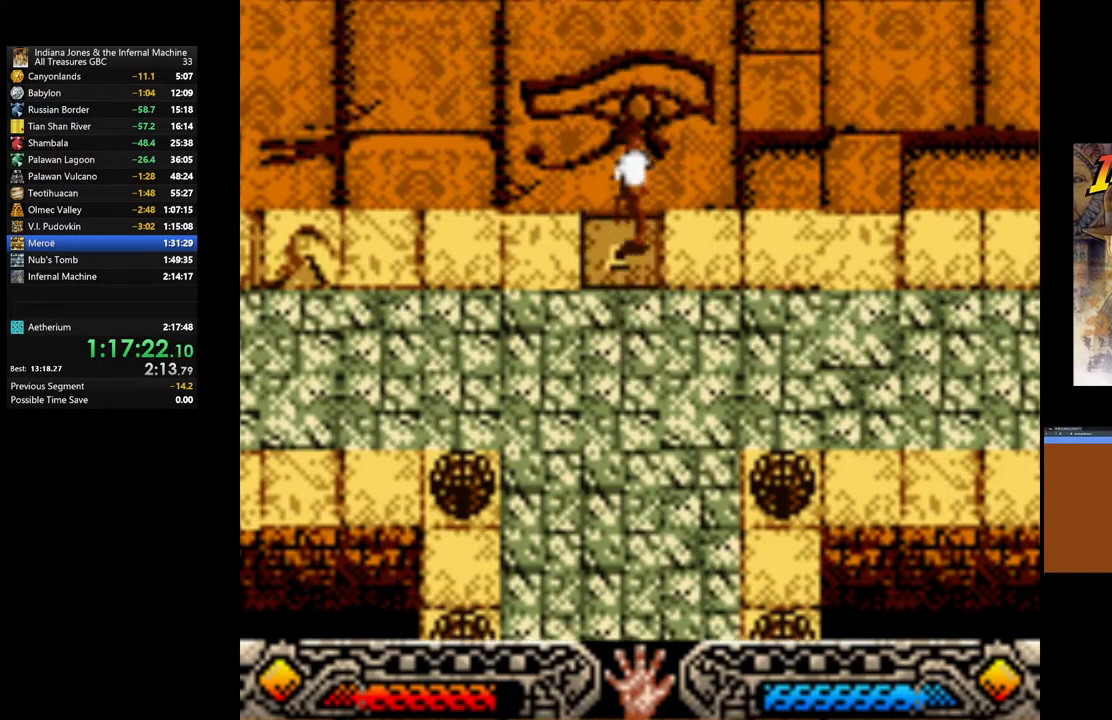
{"buttons": [], "left_stick": "left", "right_stick": "center", "events": [[33, "left_stick", "left"]]}
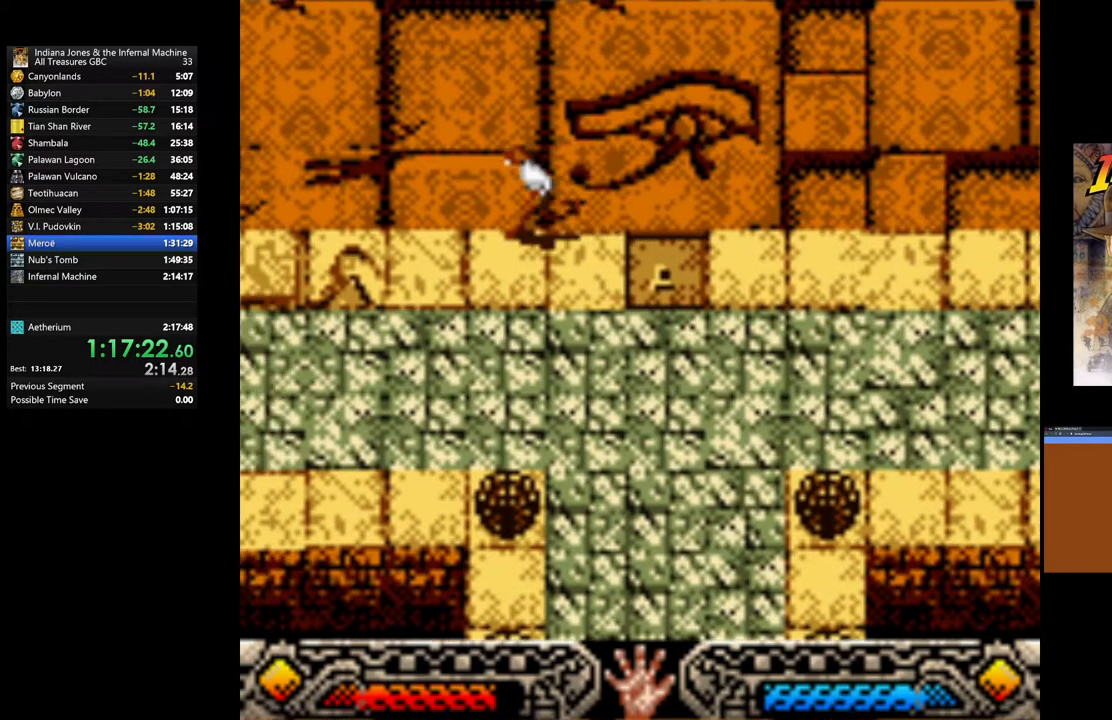
{"buttons": [], "left_stick": "left", "right_stick": "center", "events": []}
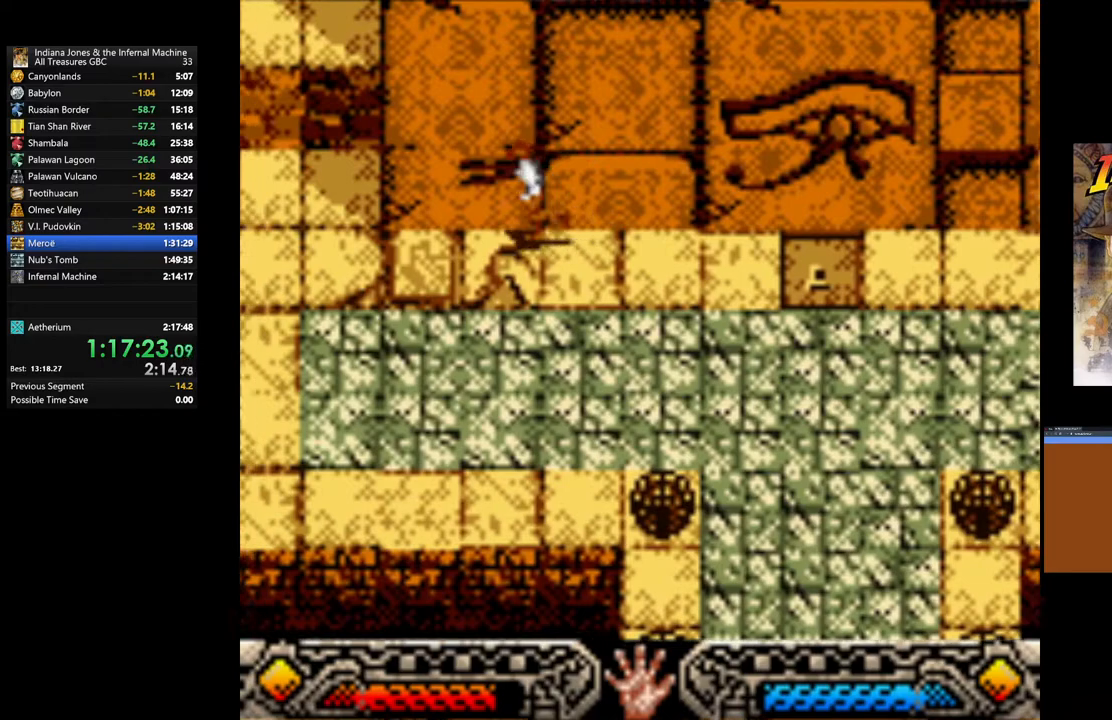
{"buttons": [], "left_stick": "left", "right_stick": "center", "events": []}
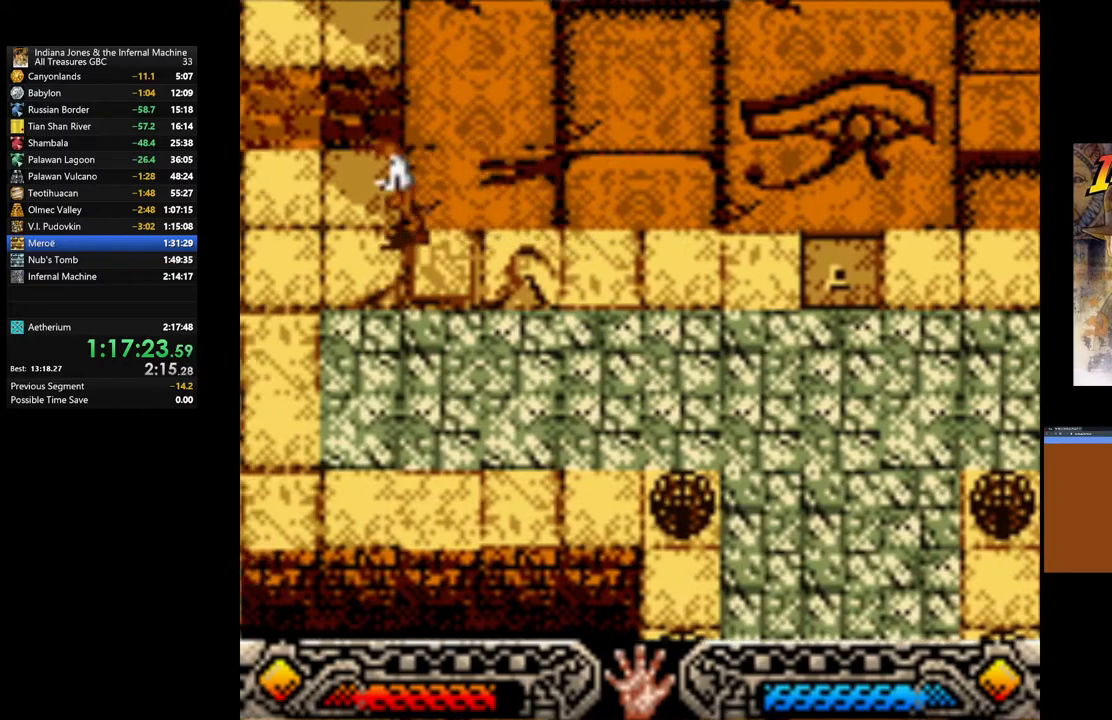
{"buttons": ["B"], "left_stick": "up", "right_stick": "center", "events": [[100, "left_stick", "up"], [150, "B", "down"], [267, "B", "up"], [333, "B", "down"], [450, "B", "up"], [500, "B", "down"]]}
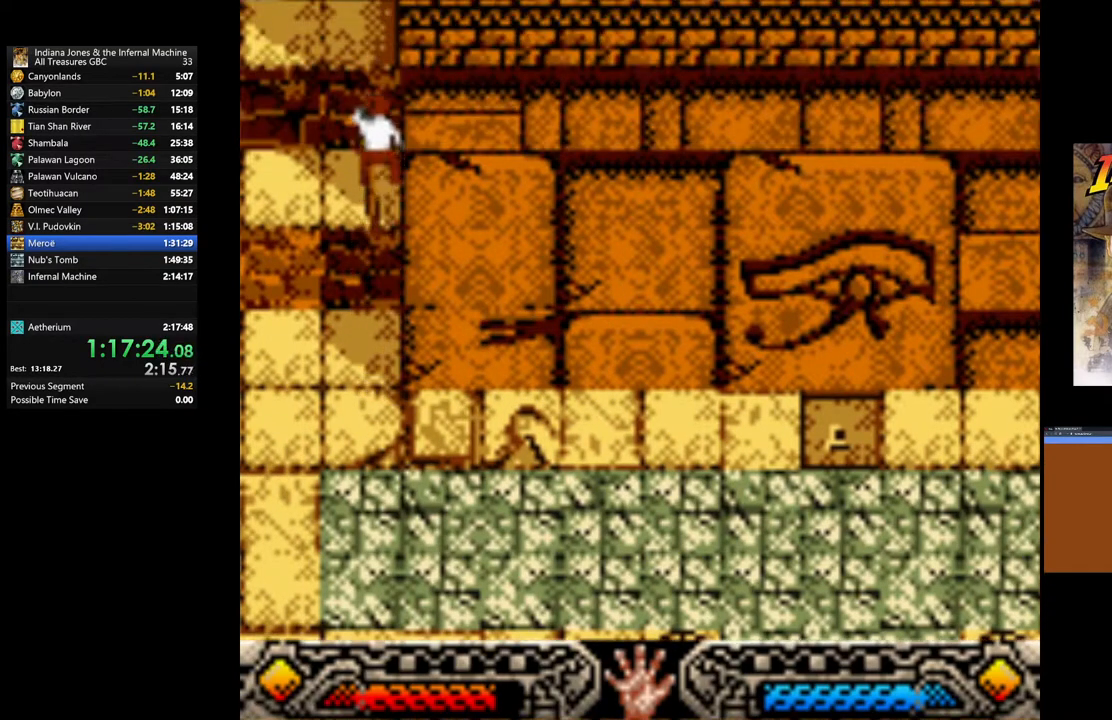
{"buttons": ["B"], "left_stick": "up", "right_stick": "center", "events": [[83, "B", "up"], [167, "B", "down"], [267, "B", "up"], [333, "B", "down"], [433, "B", "up"], [500, "B", "down"]]}
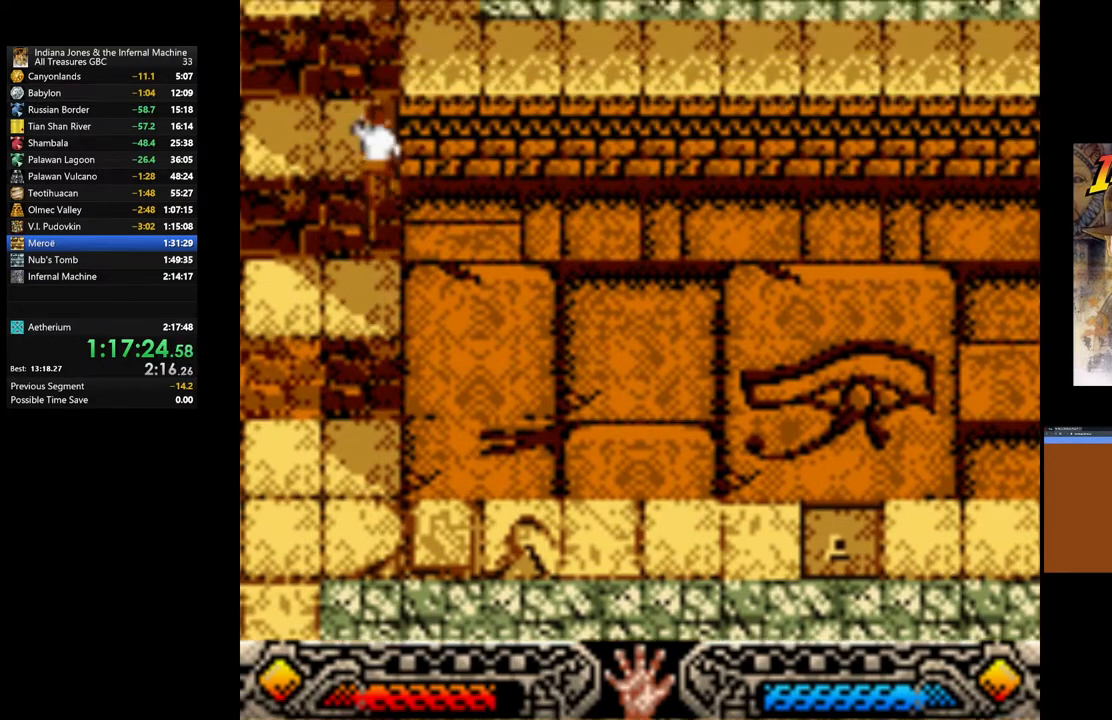
{"buttons": [], "left_stick": "up", "right_stick": "center", "events": [[117, "B", "up"], [167, "B", "down"], [267, "B", "up"], [350, "B", "down"], [450, "B", "up"]]}
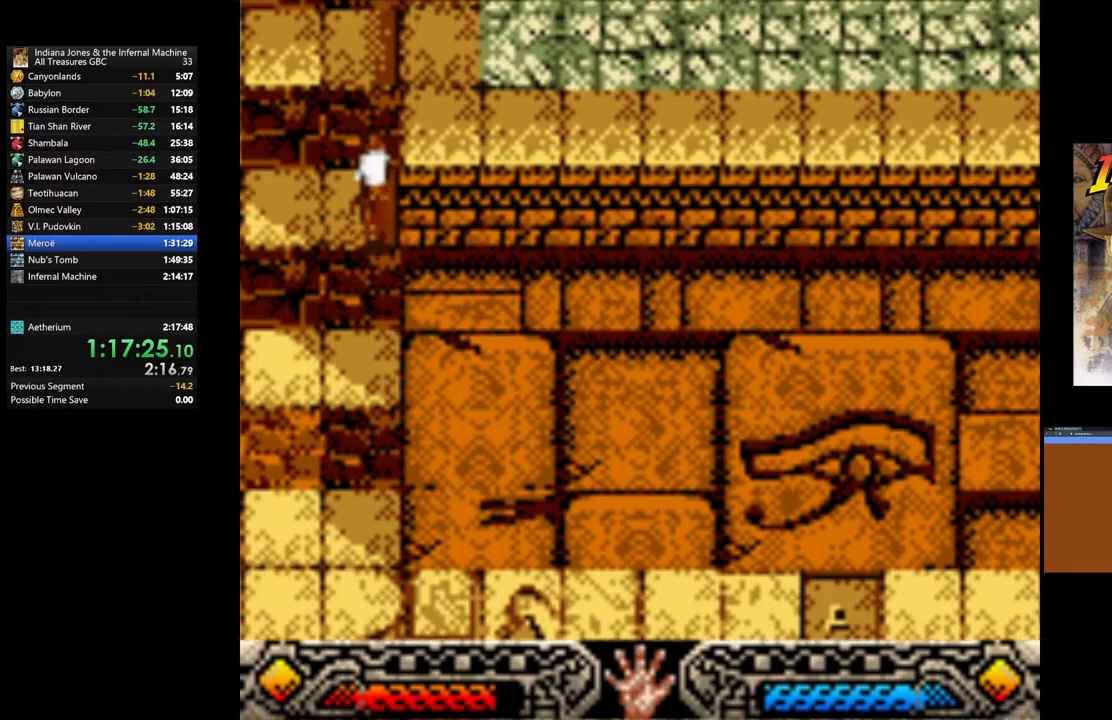
{"buttons": [], "left_stick": "up", "right_stick": "center", "events": [[33, "B", "down"], [117, "B", "up"], [200, "B", "down"], [300, "B", "up"], [367, "B", "down"], [467, "B", "up"]]}
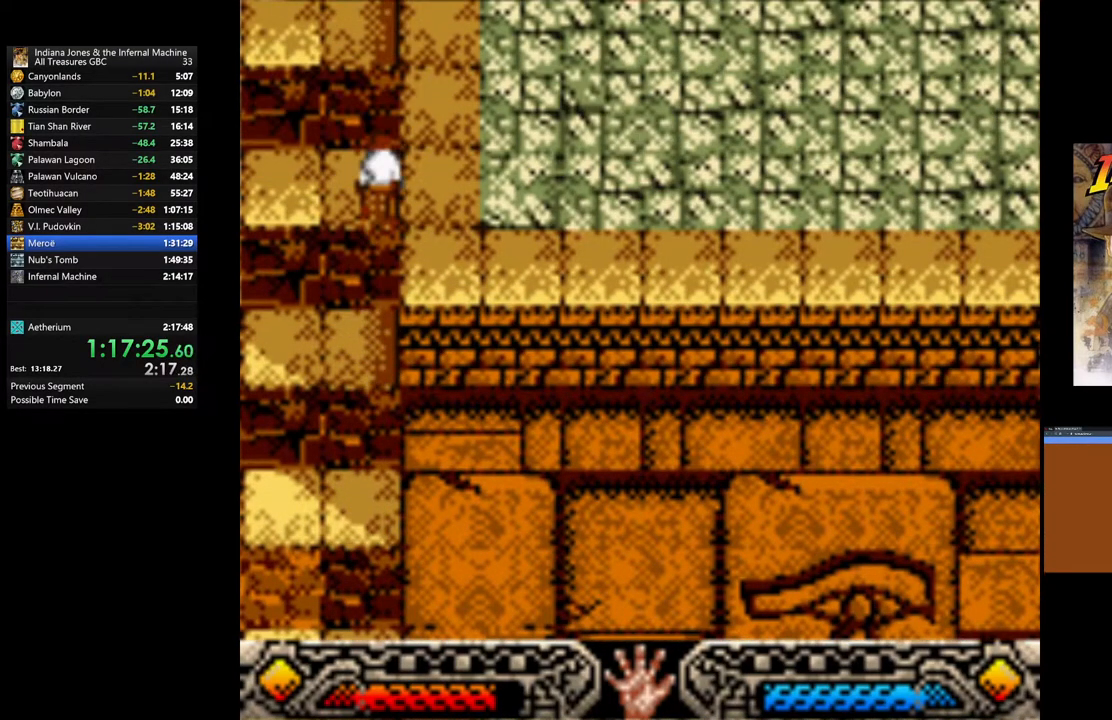
{"buttons": [], "left_stick": "up", "right_stick": "center", "events": [[33, "B", "down"], [150, "B", "up"], [217, "B", "down"], [317, "B", "up"], [367, "B", "down"], [467, "B", "up"]]}
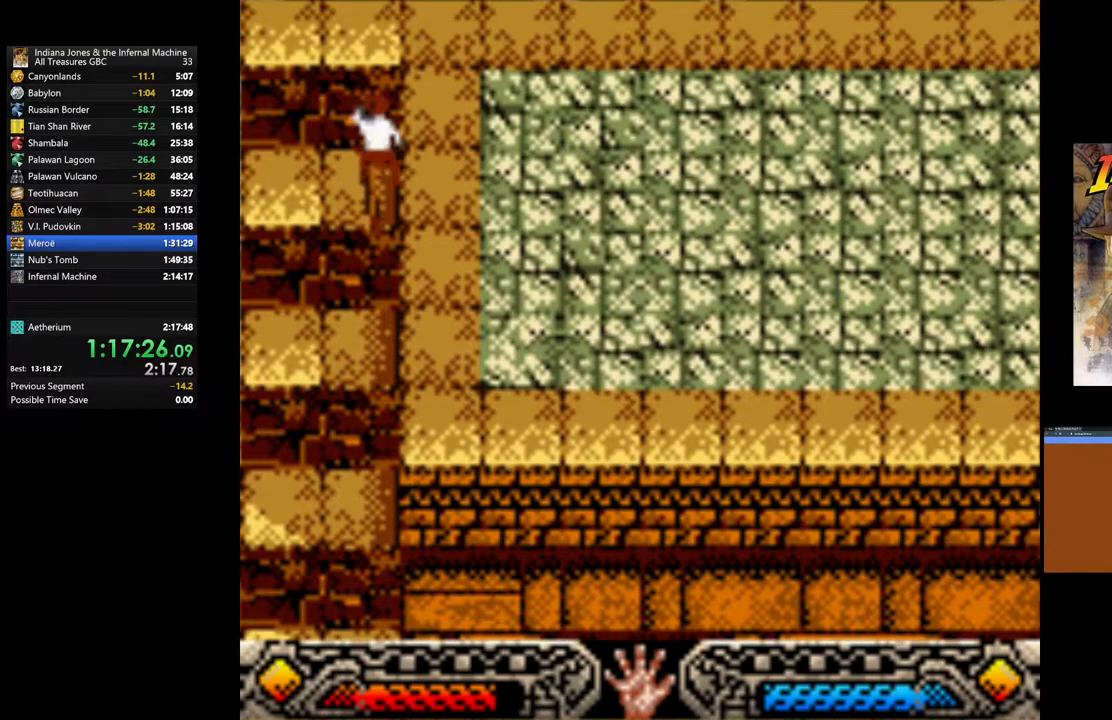
{"buttons": [], "left_stick": "right", "right_stick": "center", "events": [[50, "left_stick", "up-right"], [167, "B", "down"], [267, "B", "up"], [350, "B", "down"], [400, "left_stick", "right"], [467, "B", "up"]]}
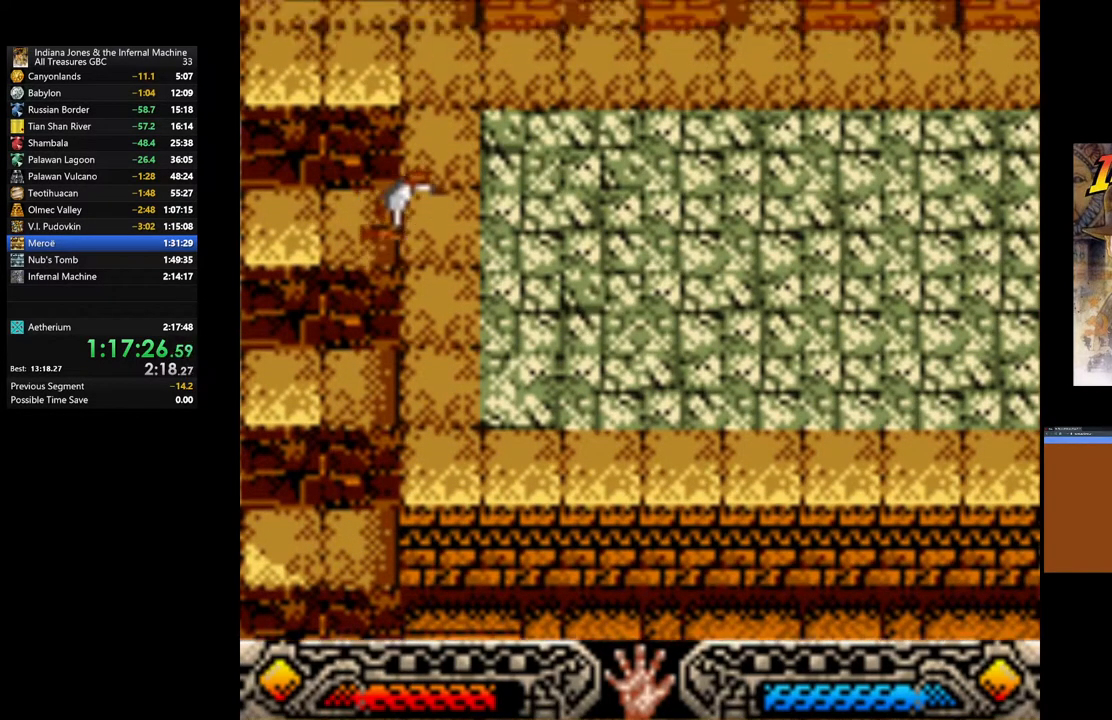
{"buttons": [], "left_stick": "right", "right_stick": "center", "events": [[17, "B", "down"], [117, "B", "up"]]}
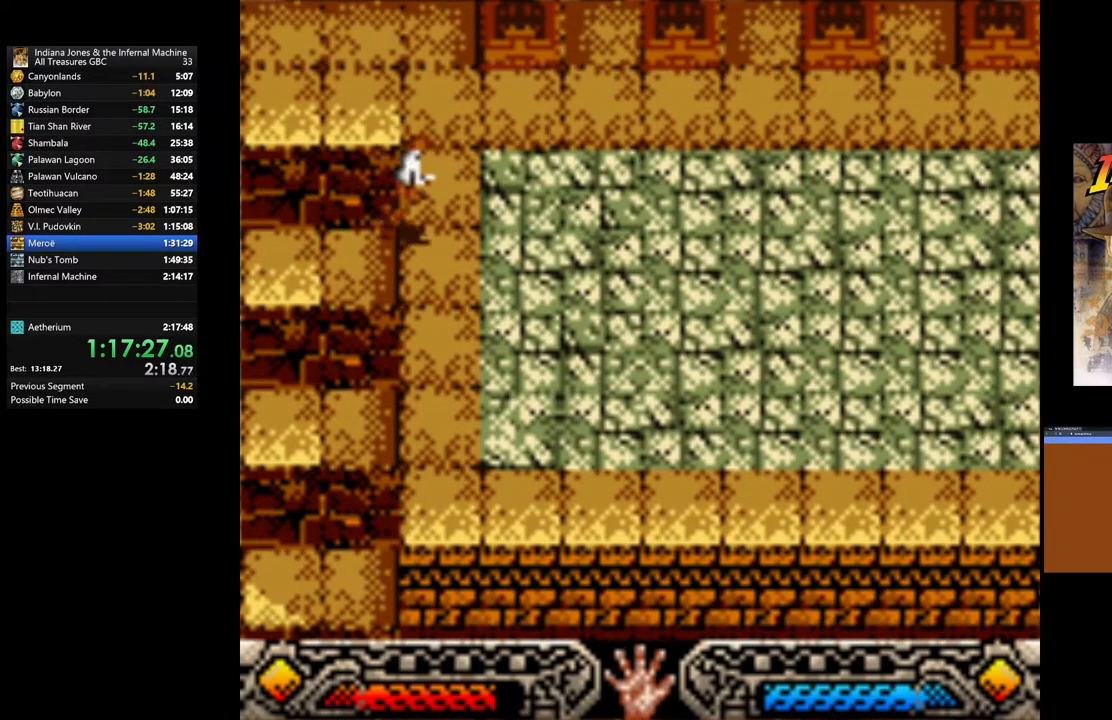
{"buttons": [], "left_stick": "right", "right_stick": "center", "events": []}
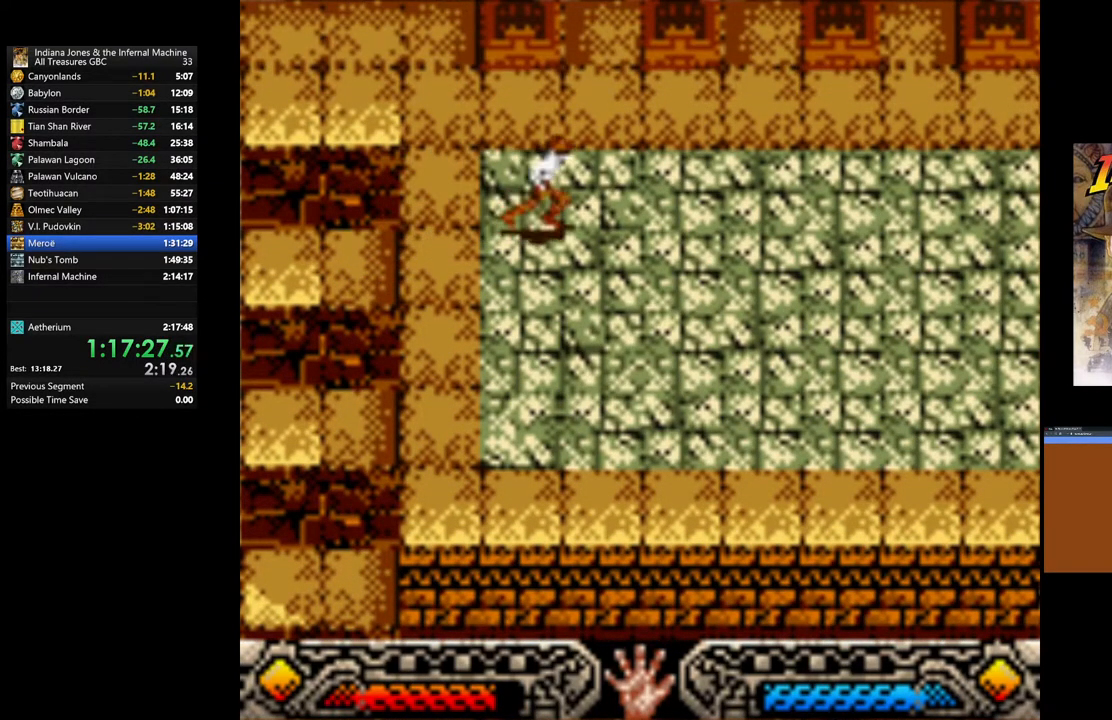
{"buttons": [], "left_stick": "up-right", "right_stick": "center", "events": [[250, "left_stick", "up-right"]]}
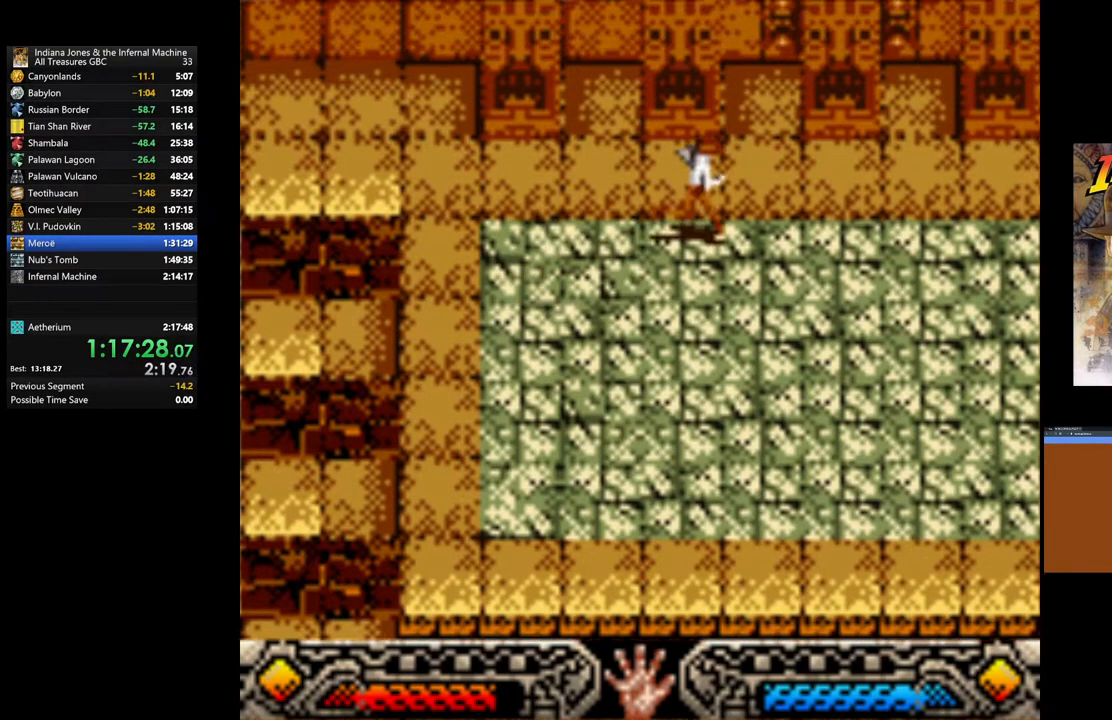
{"buttons": [], "left_stick": "up-right", "right_stick": "center", "events": []}
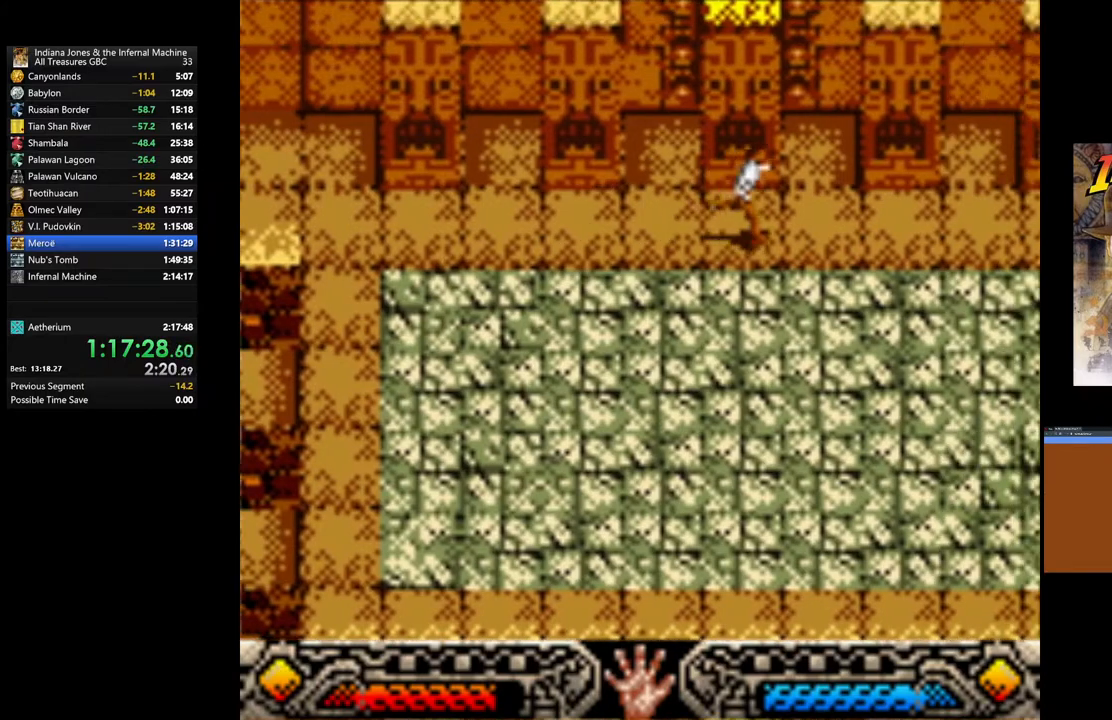
{"buttons": [], "left_stick": "left", "right_stick": "center", "events": [[267, "left_stick", "up-left"], [483, "left_stick", "left"]]}
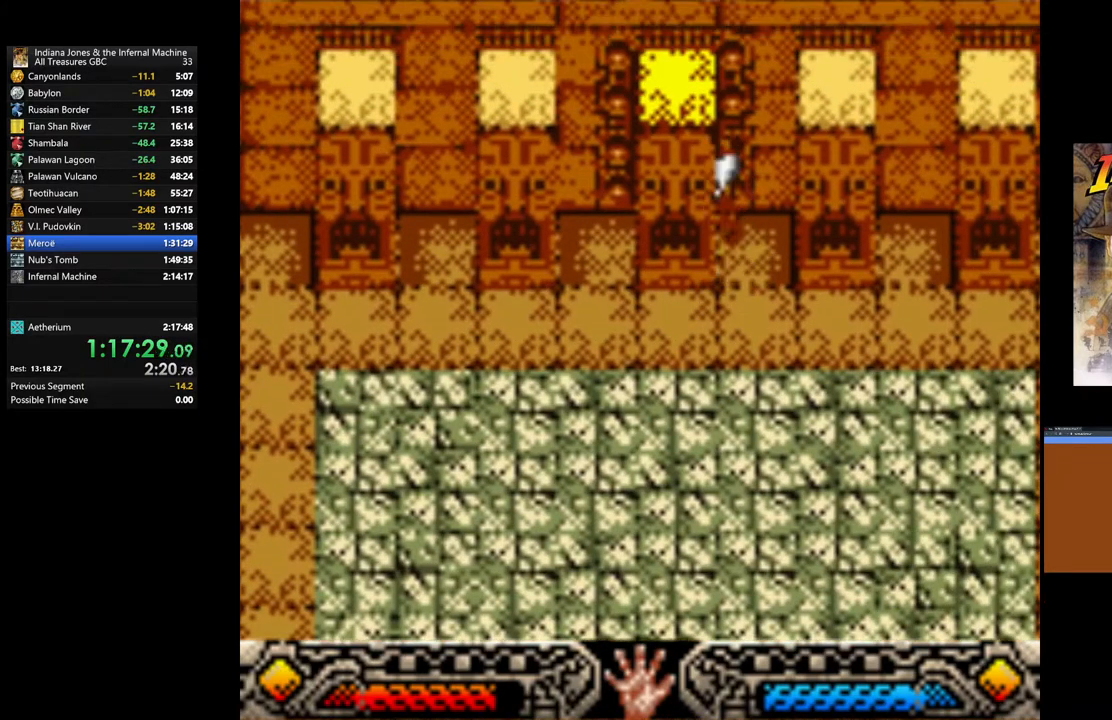
{"buttons": ["A"], "left_stick": "left", "right_stick": "center", "events": [[50, "A", "down"]]}
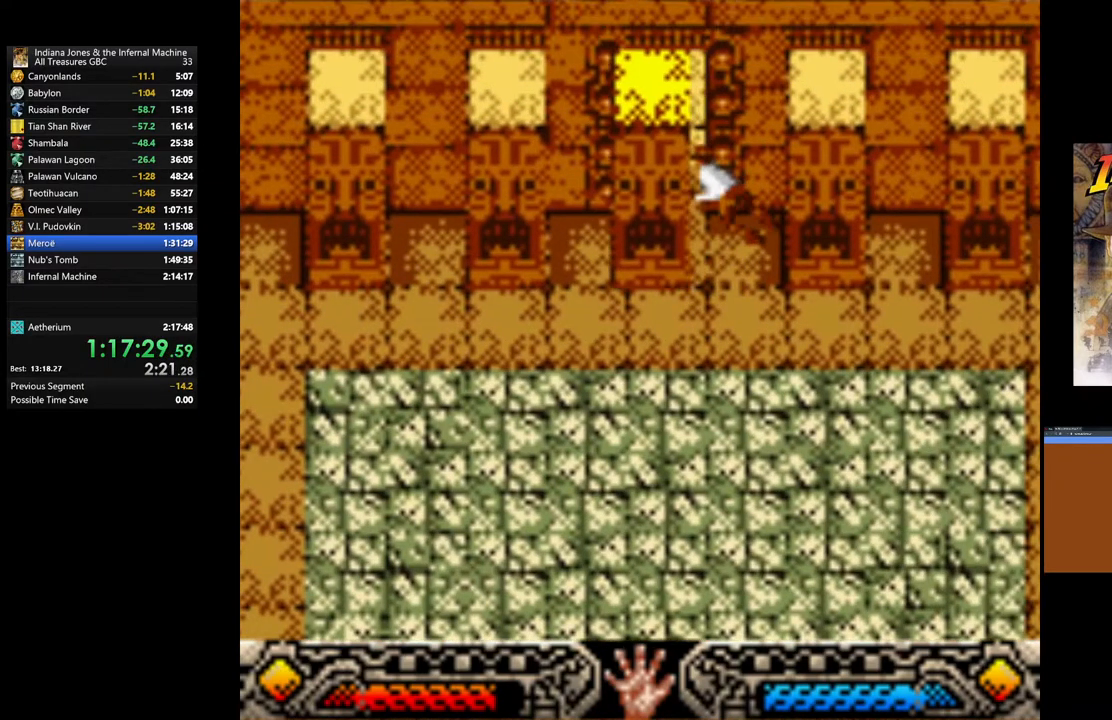
{"buttons": [], "left_stick": "up", "right_stick": "center", "events": [[50, "A", "up"], [67, "left_stick", "up"]]}
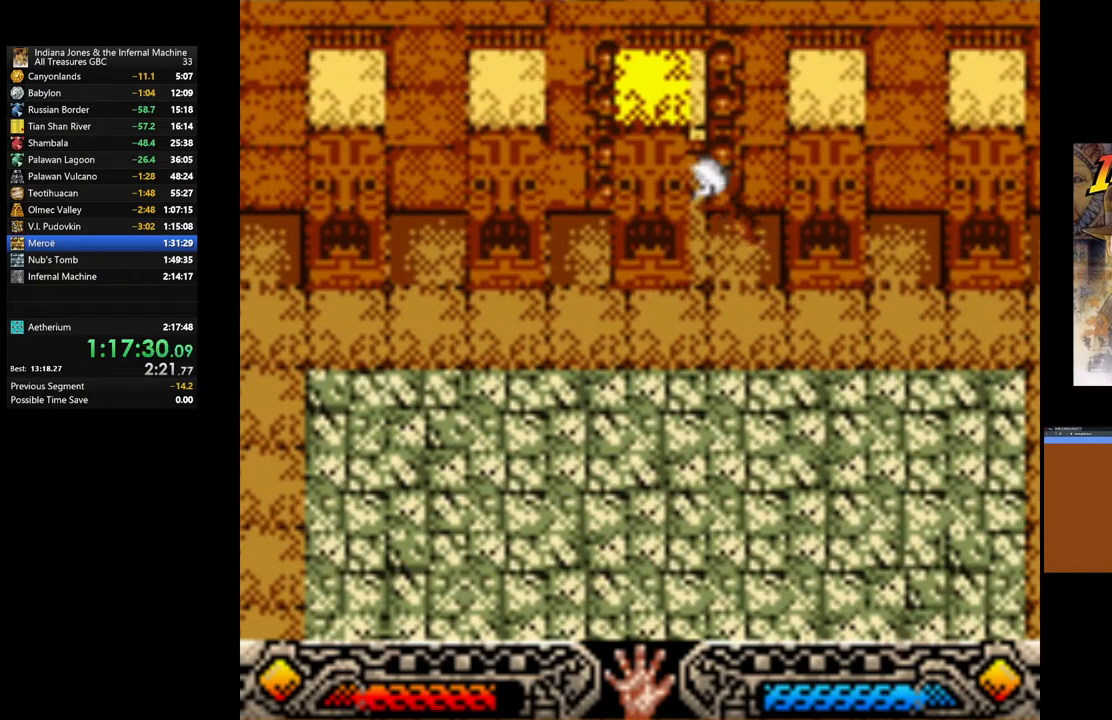
{"buttons": [], "left_stick": "up", "right_stick": "center", "events": []}
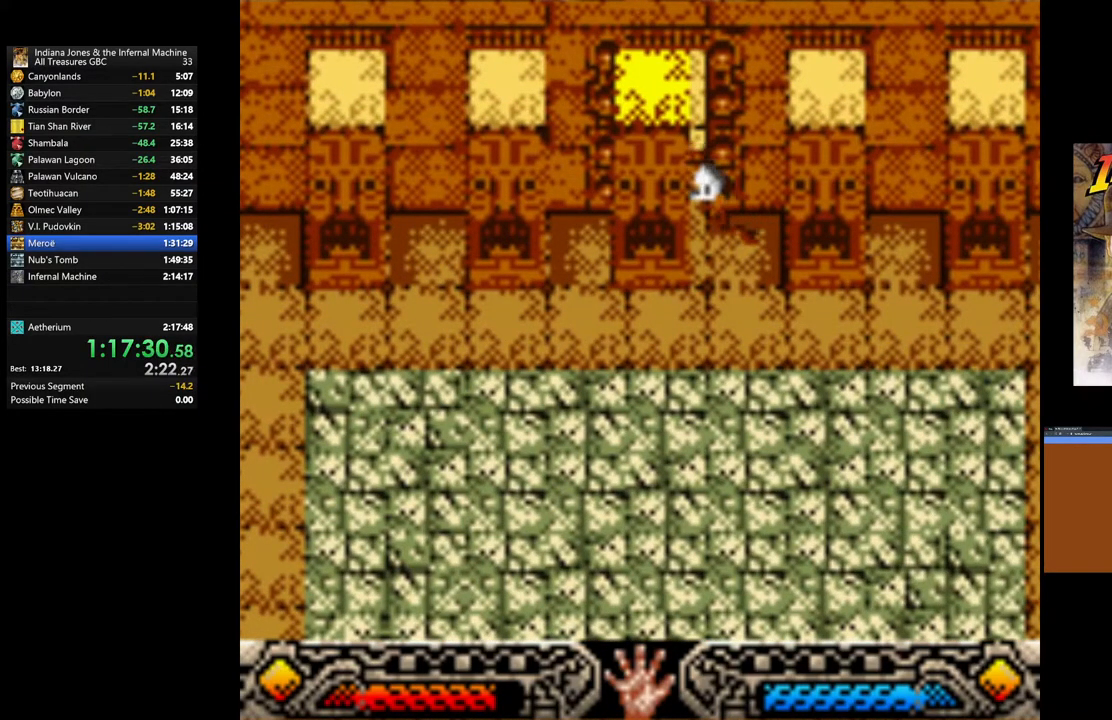
{"buttons": [], "left_stick": "center", "right_stick": "center", "events": [[67, "left_stick", "center"]]}
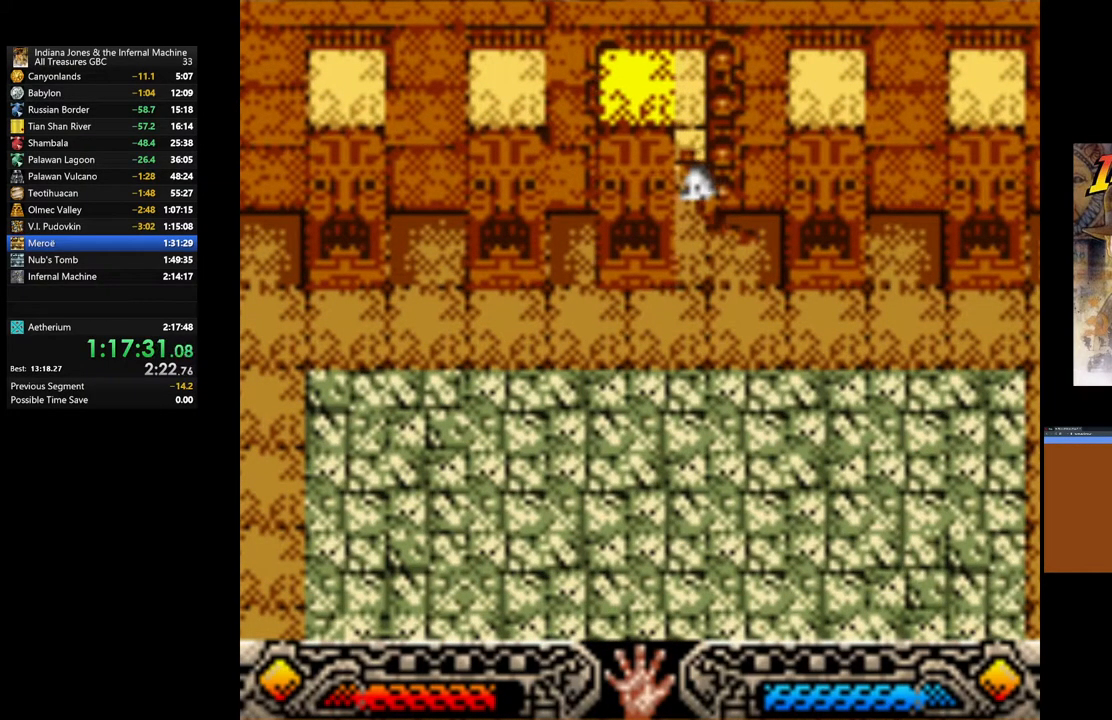
{"buttons": [], "left_stick": "up", "right_stick": "center", "events": [[183, "left_stick", "up"]]}